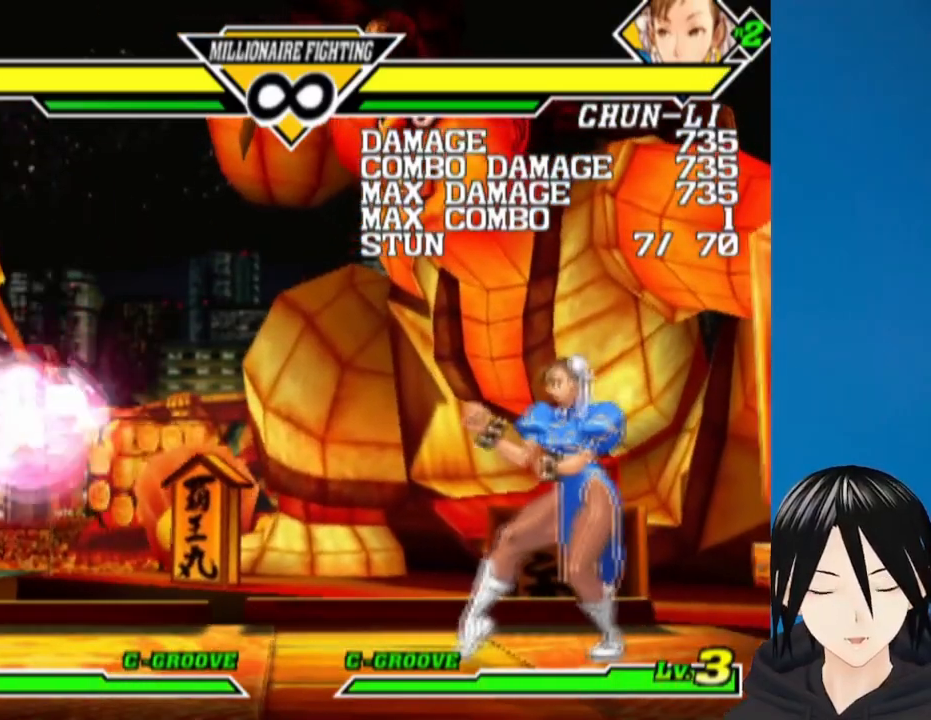
Gameplay with a controller (PlayStation layout); each line is a JSON object with the inputs held at the frame after it. "events" lists button and stick changes between this image and that frame as [ms after this image, input, new state], when the widget could be followed in between.
{"buttons": ["DPAD_LEFT"], "left_stick": "center", "right_stick": "center", "events": [[117, "DPAD_DOWN", "up"], [167, "DPAD_UP", "down"], [200, "DPAD_LEFT", "up"], [267, "DPAD_RIGHT", "down"], [283, "DPAD_UP", "up"], [300, "DPAD_DOWN", "down"], [350, "DPAD_RIGHT", "up"], [383, "DPAD_LEFT", "down"], [433, "DPAD_DOWN", "up"]]}
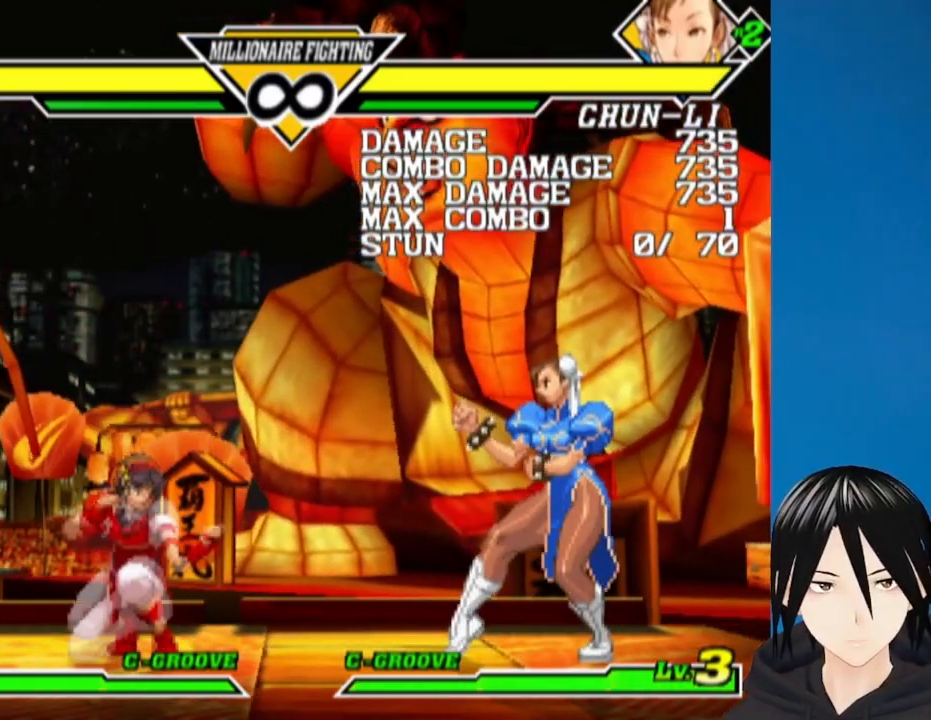
{"buttons": ["DPAD_DOWN", "DPAD_RIGHT"], "left_stick": "center", "right_stick": "center", "events": [[100, "DPAD_LEFT", "up"], [233, "DPAD_LEFT", "down"], [267, "DPAD_UP", "down"], [433, "DPAD_LEFT", "up"], [433, "DPAD_UP", "up"], [467, "DPAD_DOWN", "down"], [467, "DPAD_RIGHT", "down"]]}
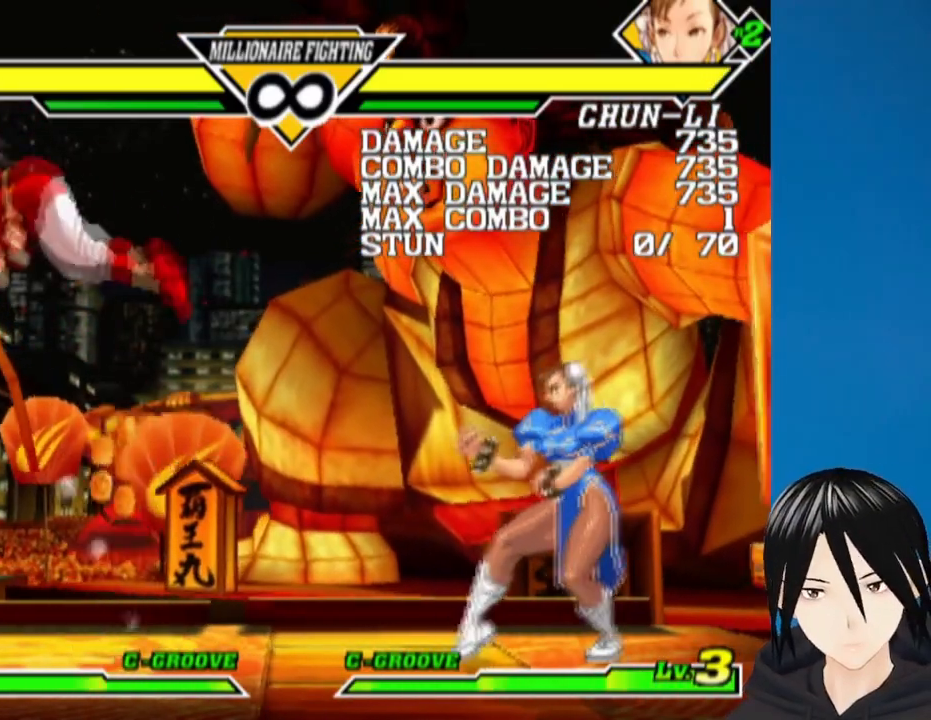
{"buttons": ["DPAD_DOWN", "DPAD_LEFT"], "left_stick": "center", "right_stick": "center", "events": [[17, "DPAD_RIGHT", "up"], [50, "DPAD_LEFT", "down"], [83, "DPAD_DOWN", "up"], [150, "CROSS", "down"], [183, "DPAD_DOWN", "down"], [183, "DPAD_LEFT", "up"], [300, "CROSS", "up"], [317, "DPAD_LEFT", "down"]]}
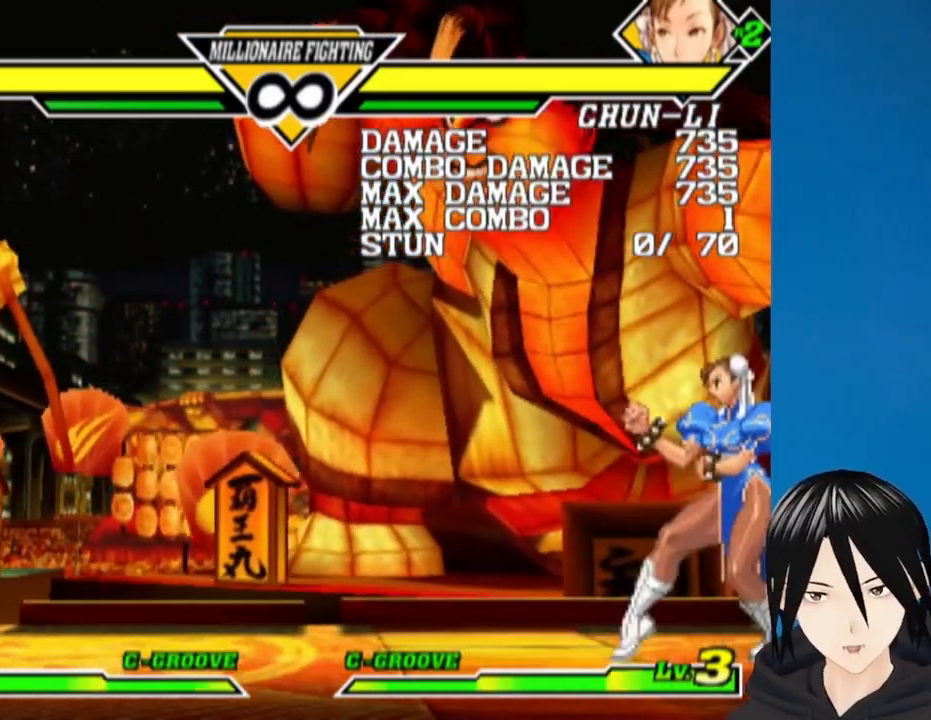
{"buttons": ["DPAD_DOWN"], "left_stick": "center", "right_stick": "center", "events": [[150, "DPAD_LEFT", "up"], [200, "DPAD_DOWN", "up"], [250, "DPAD_RIGHT", "down"], [267, "DPAD_UP", "down"], [400, "DPAD_UP", "up"], [433, "DPAD_DOWN", "down"], [483, "DPAD_RIGHT", "up"]]}
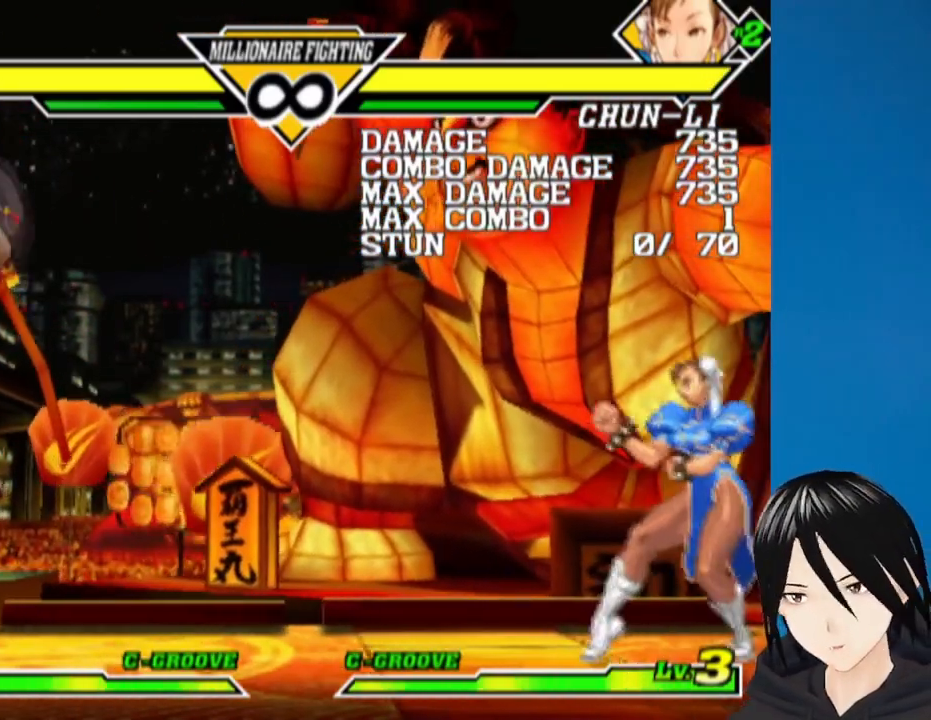
{"buttons": ["DPAD_DOWN", "DPAD_LEFT"], "left_stick": "center", "right_stick": "center", "events": [[17, "DPAD_LEFT", "down"], [67, "DPAD_DOWN", "up"], [117, "CROSS", "down"], [167, "DPAD_DOWN", "down"], [167, "DPAD_LEFT", "up"], [267, "CROSS", "up"], [300, "DPAD_LEFT", "down"]]}
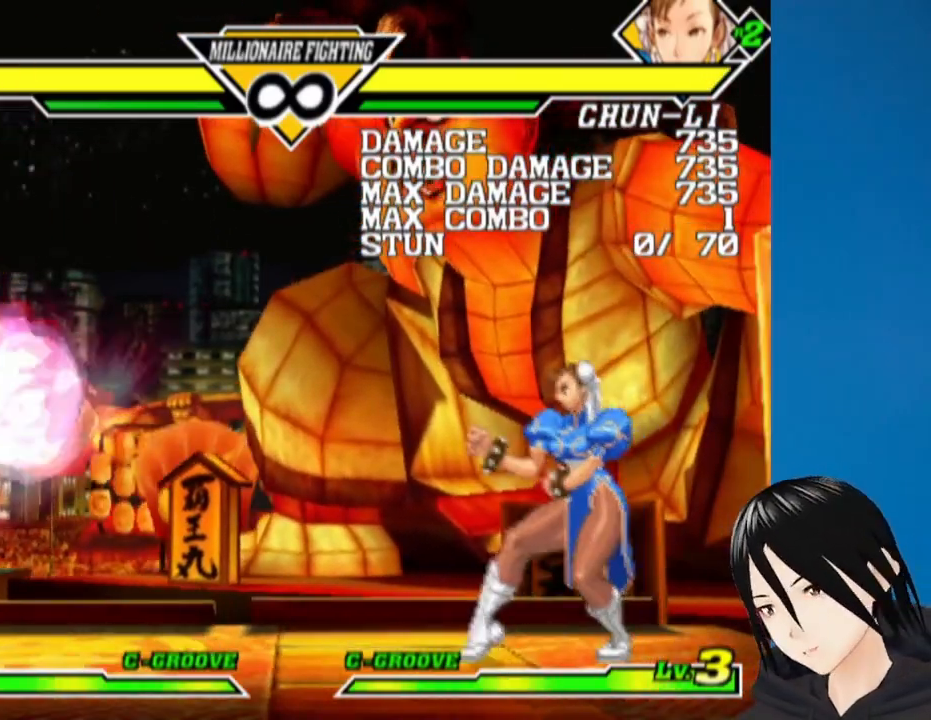
{"buttons": ["DPAD_LEFT"], "left_stick": "center", "right_stick": "center", "events": [[317, "DPAD_DOWN", "up"]]}
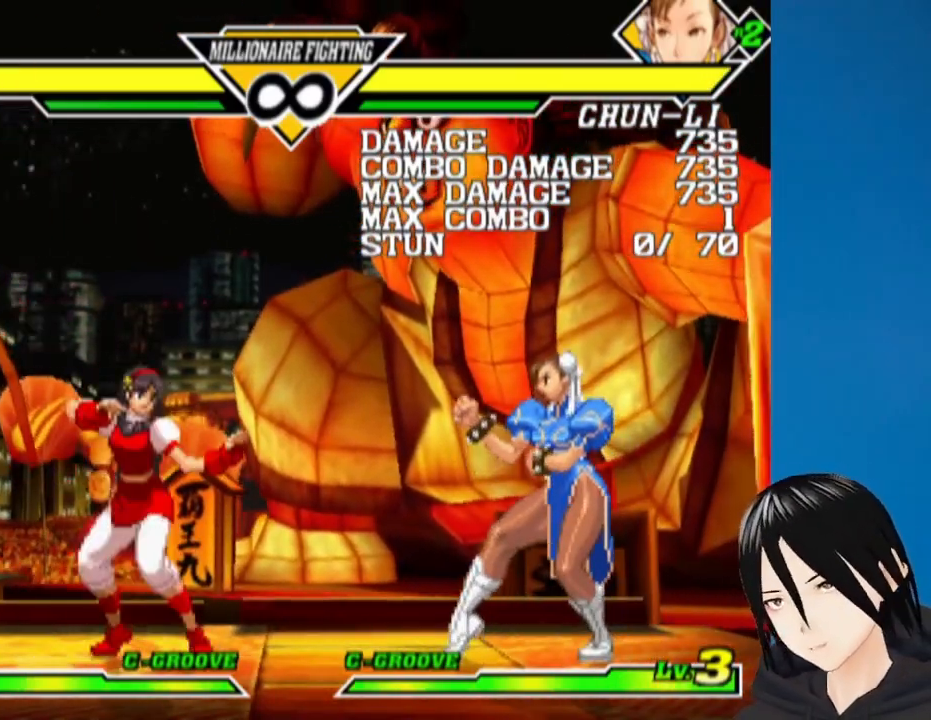
{"buttons": ["DPAD_LEFT"], "left_stick": "center", "right_stick": "center", "events": []}
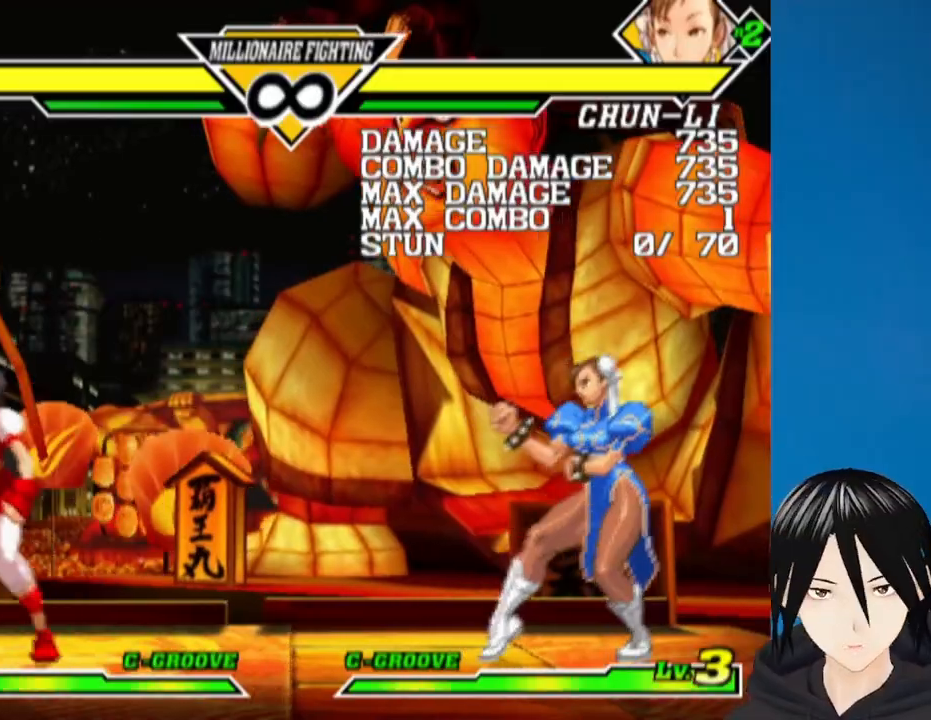
{"buttons": ["DPAD_RIGHT"], "left_stick": "center", "right_stick": "center", "events": [[67, "DPAD_LEFT", "up"], [150, "DPAD_RIGHT", "down"], [250, "DPAD_RIGHT", "up"], [300, "DPAD_RIGHT", "down"], [417, "DPAD_RIGHT", "up"], [467, "DPAD_RIGHT", "down"]]}
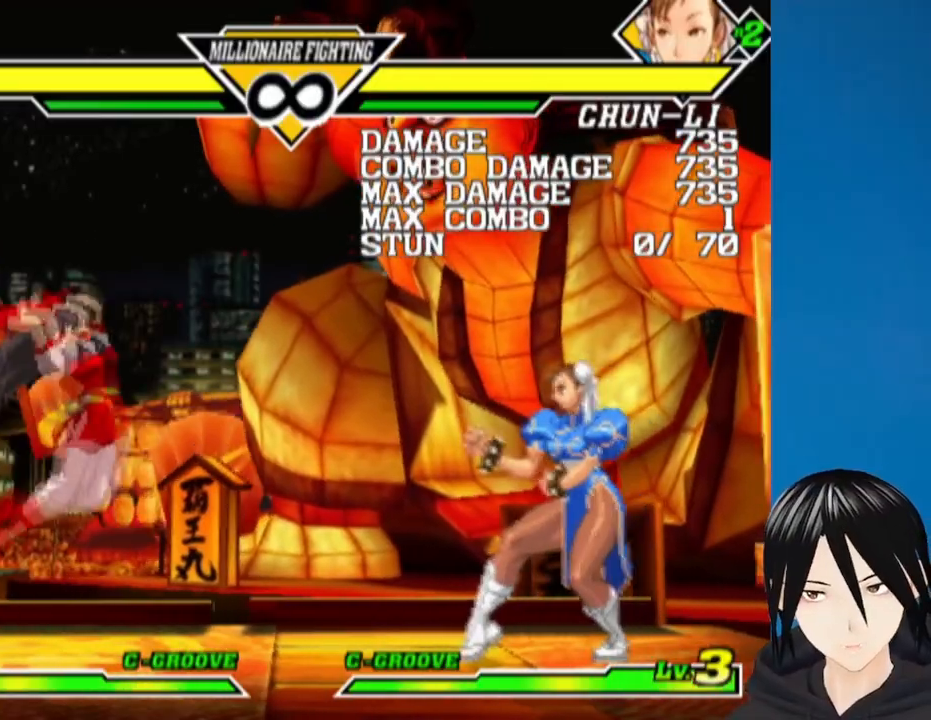
{"buttons": ["CROSS", "DPAD_LEFT"], "left_stick": "center", "right_stick": "center", "events": [[200, "DPAD_UP", "down"], [267, "left_stick", "right"], [300, "DPAD_UP", "up"], [317, "DPAD_DOWN", "down"], [317, "left_stick", "center"], [350, "DPAD_RIGHT", "up"], [400, "DPAD_LEFT", "down"], [450, "CROSS", "down"], [450, "DPAD_DOWN", "up"]]}
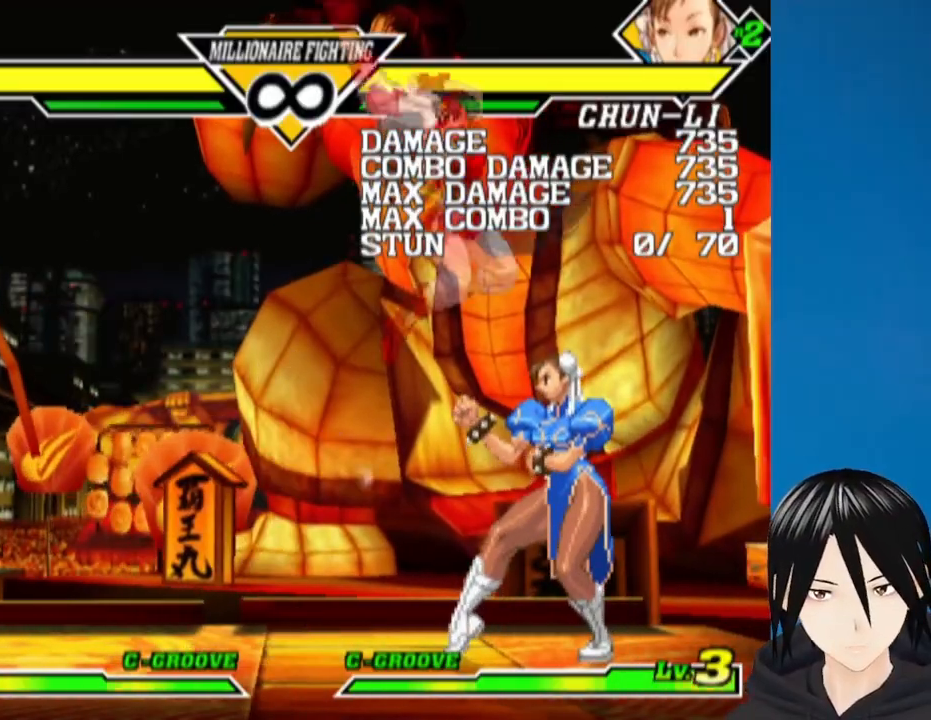
{"buttons": ["CROSS", "DPAD_DOWN", "DPAD_LEFT"], "left_stick": "center", "right_stick": "center", "events": [[17, "DPAD_DOWN", "down"], [33, "DPAD_LEFT", "up"], [67, "CROSS", "up"], [100, "DPAD_LEFT", "down"], [117, "DPAD_LEFT", "up"], [150, "CROSS", "down"], [233, "DPAD_RIGHT", "down"], [250, "CROSS", "up"], [367, "DPAD_RIGHT", "up"], [400, "CROSS", "down"], [483, "DPAD_LEFT", "down"]]}
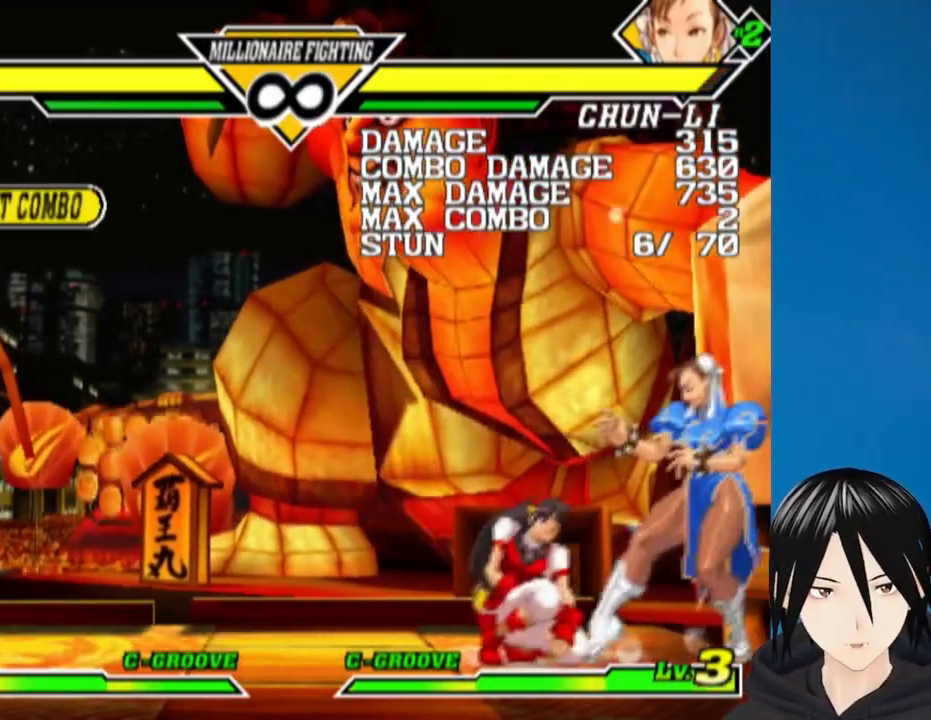
{"buttons": ["L1", "DPAD_LEFT"], "left_stick": "center", "right_stick": "center", "events": [[17, "CROSS", "up"], [50, "DPAD_LEFT", "up"], [167, "DPAD_DOWN", "up"], [233, "DPAD_RIGHT", "down"], [400, "DPAD_RIGHT", "up"], [433, "DPAD_LEFT", "down"], [483, "L1", "down"]]}
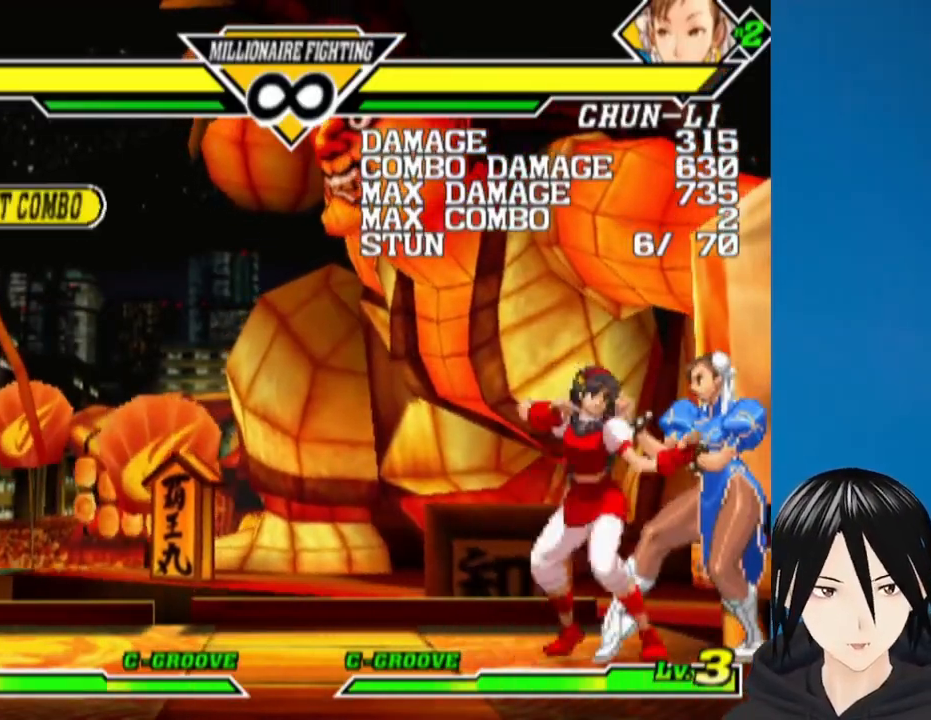
{"buttons": ["DPAD_DOWN", "DPAD_RIGHT"], "left_stick": "center", "right_stick": "center", "events": [[83, "L1", "up"], [117, "DPAD_LEFT", "up"], [150, "DPAD_DOWN", "down"], [150, "DPAD_RIGHT", "down"]]}
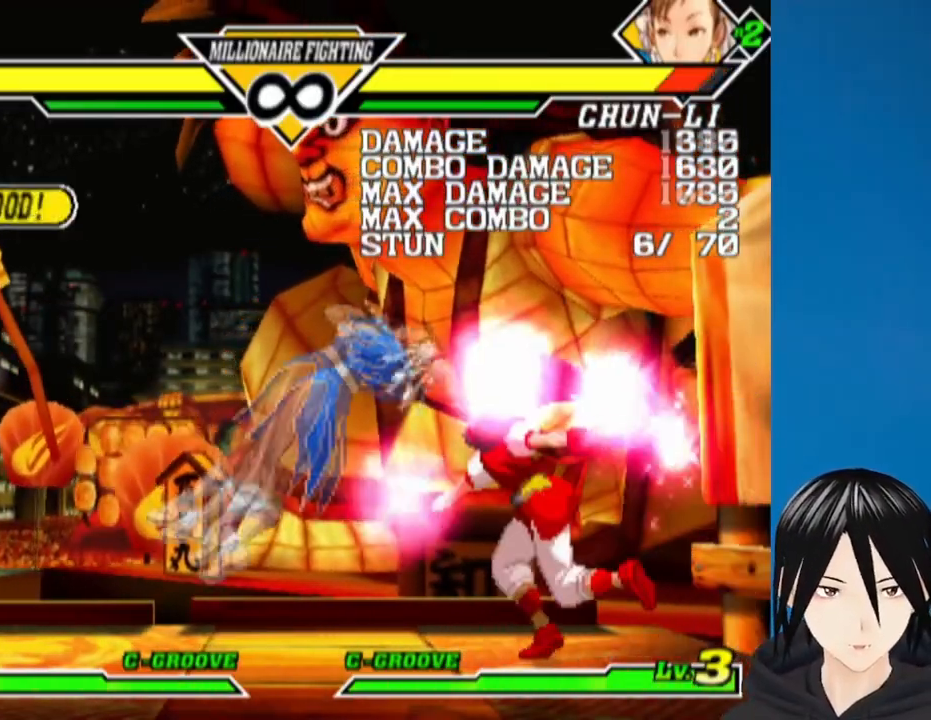
{"buttons": ["DPAD_DOWN"], "left_stick": "center", "right_stick": "center", "events": [[17, "TRIANGLE", "down"], [67, "SQUARE", "down"], [117, "TRIANGLE", "up"], [133, "SQUARE", "up"], [200, "TRIANGLE", "down"], [233, "SQUARE", "down"], [317, "TRIANGLE", "up"], [383, "SQUARE", "up"], [400, "DPAD_DOWN", "up"], [417, "DPAD_RIGHT", "up"], [500, "DPAD_DOWN", "down"]]}
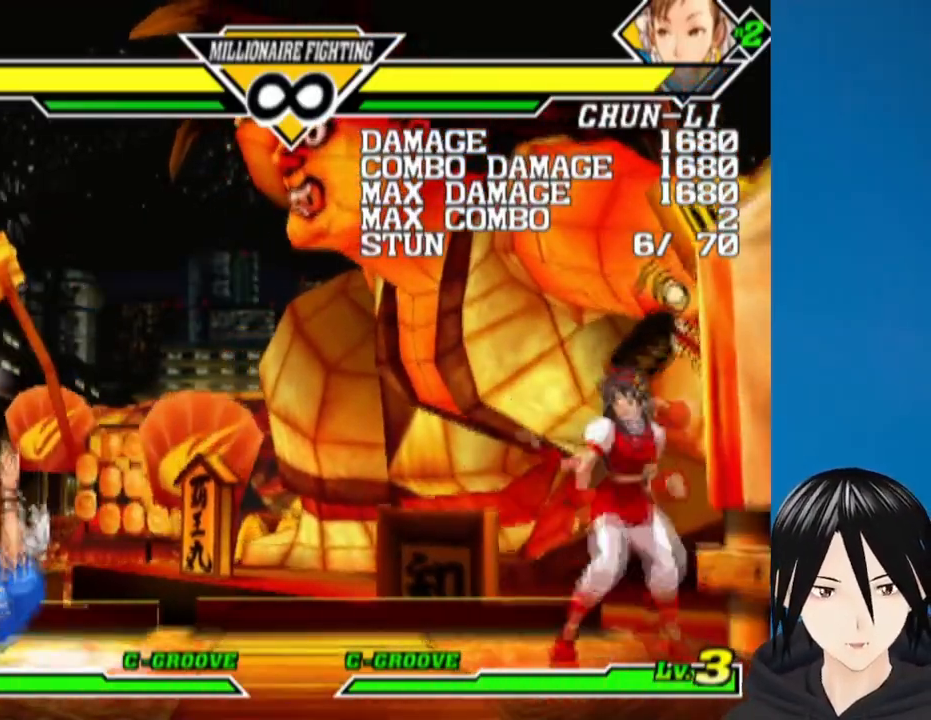
{"buttons": ["DPAD_RIGHT"], "left_stick": "center", "right_stick": "center", "events": [[100, "DPAD_RIGHT", "down"], [133, "DPAD_DOWN", "up"], [167, "SQUARE", "down"], [267, "SQUARE", "up"], [317, "DPAD_DOWN", "down"], [317, "SQUARE", "down"], [483, "SQUARE", "up"], [500, "DPAD_DOWN", "up"]]}
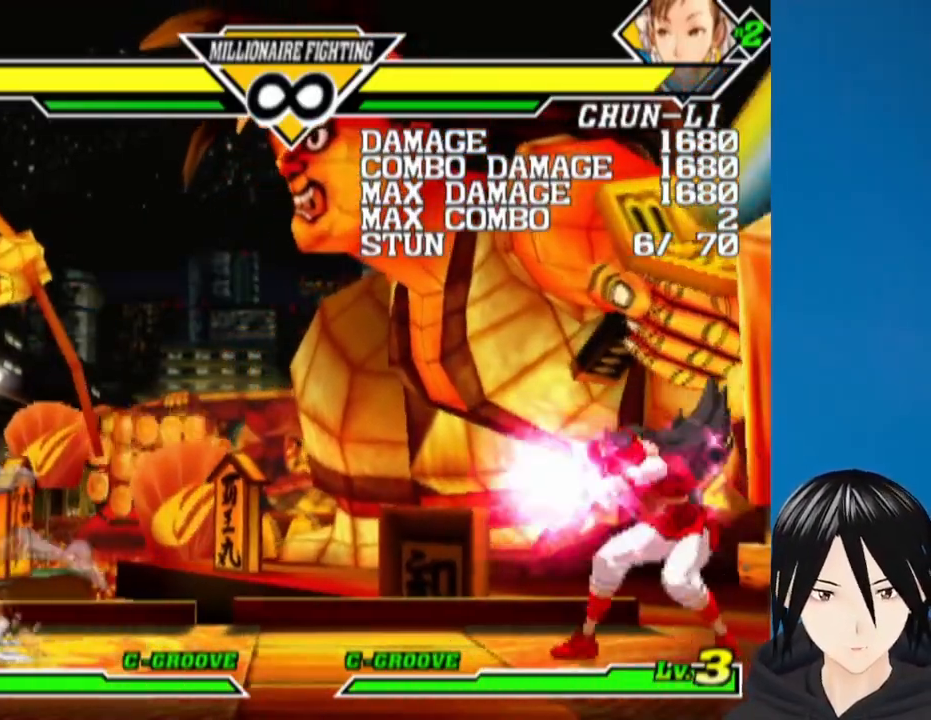
{"buttons": ["CROSS", "DPAD_LEFT"], "left_stick": "center", "right_stick": "center", "events": [[83, "DPAD_RIGHT", "up"], [283, "DPAD_DOWN", "down"], [350, "DPAD_LEFT", "down"], [400, "DPAD_DOWN", "up"], [433, "CROSS", "down"]]}
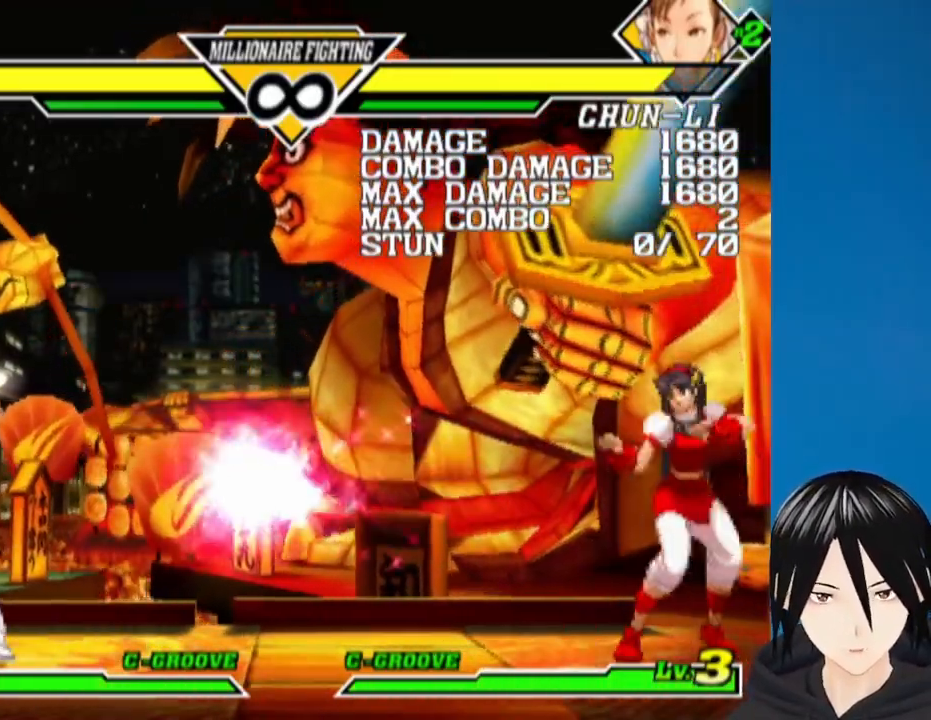
{"buttons": [], "left_stick": "center", "right_stick": "center", "events": [[33, "CROSS", "up"], [50, "DPAD_DOWN", "down"], [50, "DPAD_LEFT", "up"], [67, "DPAD_RIGHT", "down"], [117, "CROSS", "down"], [217, "CROSS", "up"], [417, "DPAD_DOWN", "up"], [417, "DPAD_RIGHT", "up"]]}
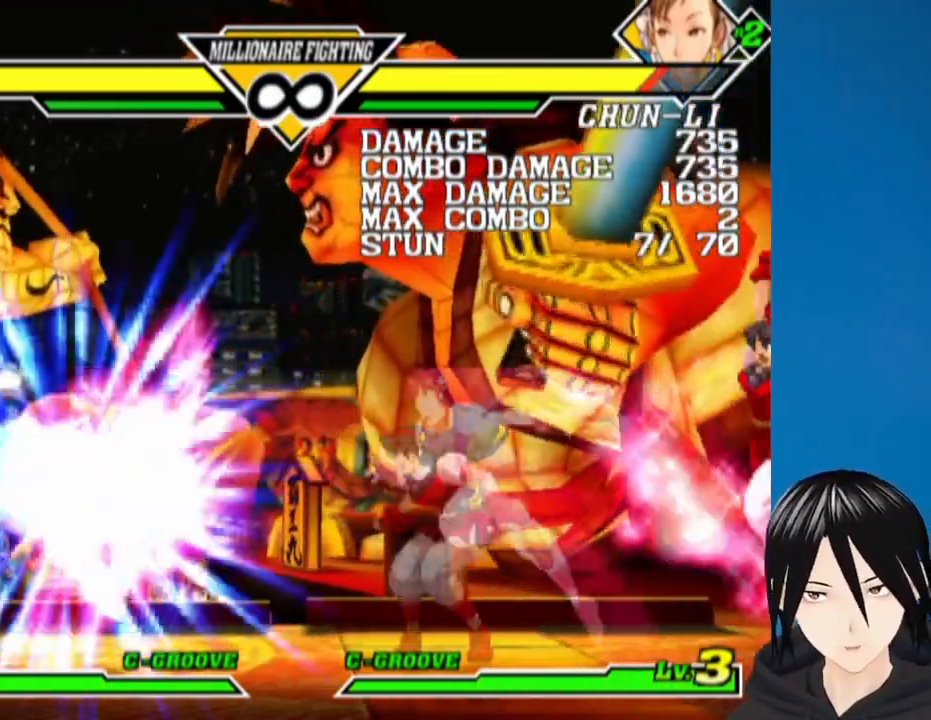
{"buttons": ["DPAD_DOWN", "DPAD_RIGHT"], "left_stick": "center", "right_stick": "center", "events": [[17, "DPAD_DOWN", "down"], [167, "DPAD_LEFT", "down"], [233, "DPAD_DOWN", "up"], [267, "CROSS", "down"], [350, "DPAD_LEFT", "up"], [367, "CROSS", "up"], [400, "DPAD_RIGHT", "down"], [417, "DPAD_DOWN", "down"]]}
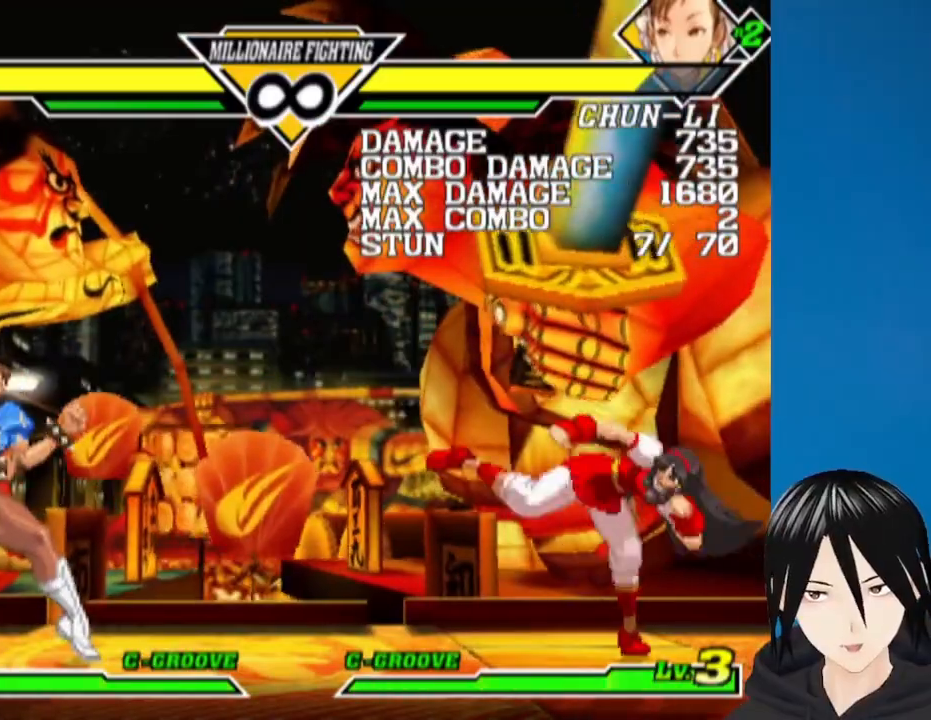
{"buttons": ["CROSS", "DPAD_LEFT"], "left_stick": "right", "right_stick": "center", "events": [[117, "left_stick", "right"], [333, "DPAD_RIGHT", "up"], [417, "DPAD_LEFT", "down"], [450, "DPAD_DOWN", "up"], [500, "CROSS", "down"]]}
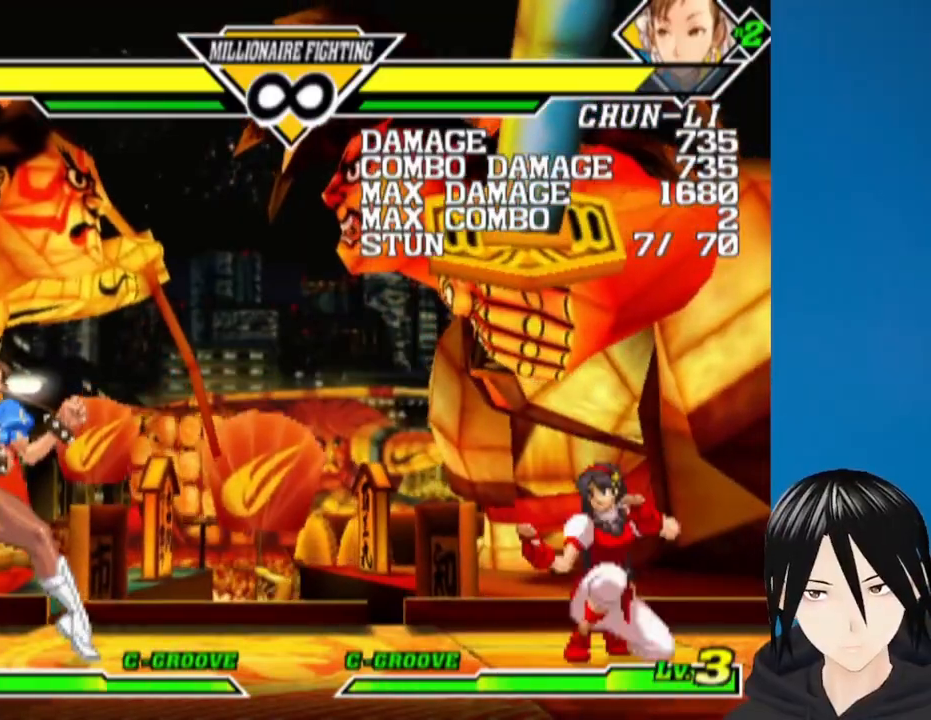
{"buttons": ["DPAD_DOWN", "DPAD_RIGHT"], "left_stick": "right", "right_stick": "center", "events": [[67, "DPAD_DOWN", "down"], [67, "DPAD_LEFT", "up"], [117, "DPAD_RIGHT", "down"], [133, "CROSS", "up"]]}
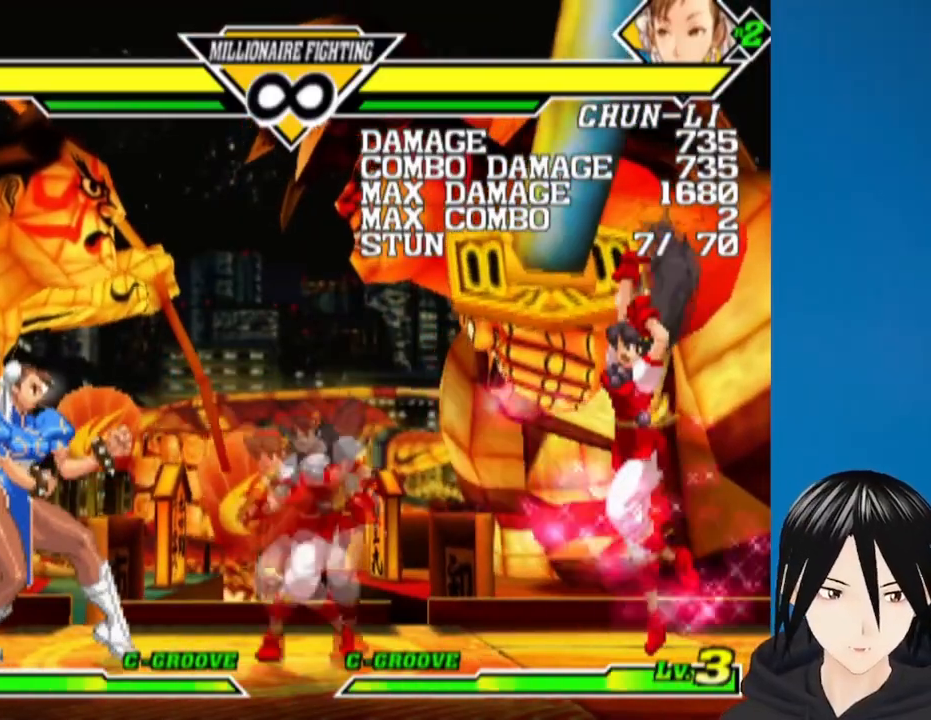
{"buttons": [], "left_stick": "center", "right_stick": "center", "events": [[100, "TRIANGLE", "down"], [233, "TRIANGLE", "up"], [383, "DPAD_DOWN", "up"], [383, "left_stick", "center"], [400, "DPAD_RIGHT", "up"]]}
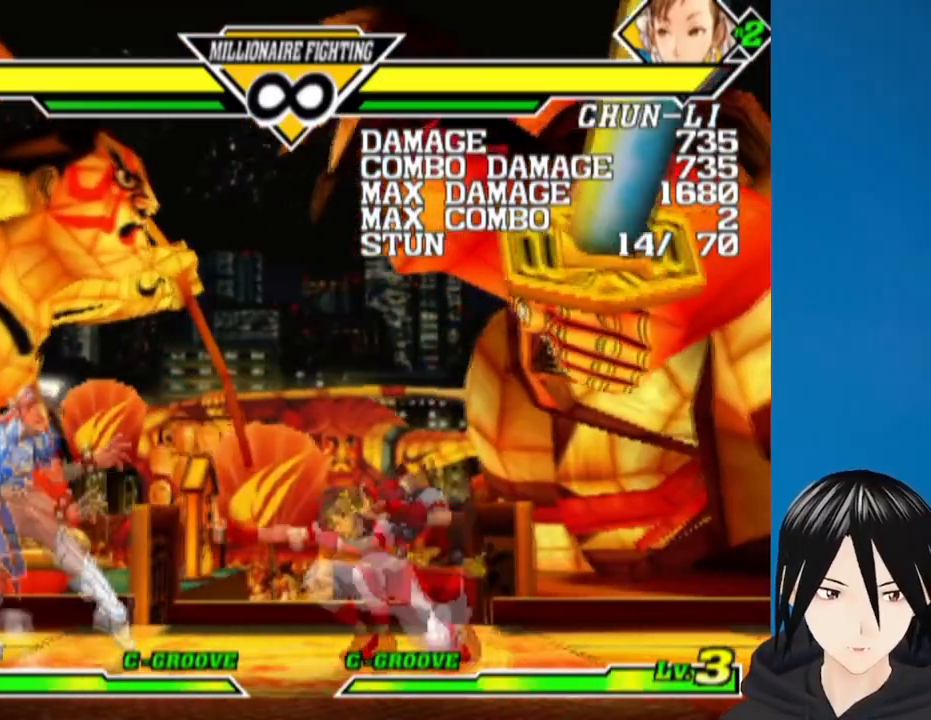
{"buttons": ["DPAD_LEFT"], "left_stick": "center", "right_stick": "center", "events": [[117, "DPAD_LEFT", "down"]]}
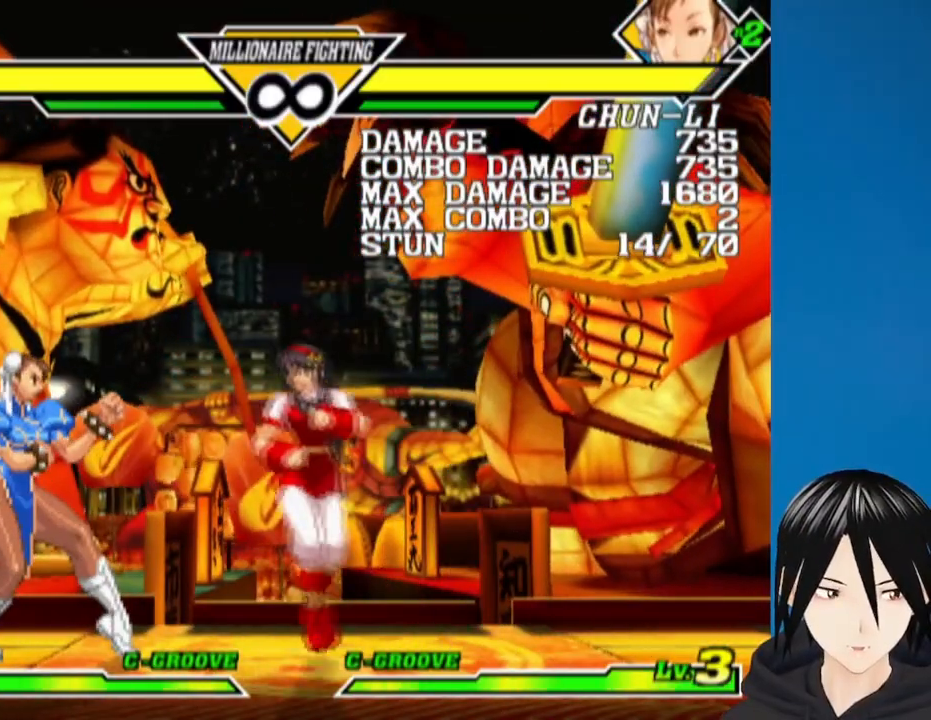
{"buttons": ["DPAD_DOWN", "DPAD_RIGHT"], "left_stick": "center", "right_stick": "center", "events": [[50, "DPAD_LEFT", "up"], [117, "DPAD_DOWN", "down"], [200, "TRIANGLE", "down"], [250, "DPAD_LEFT", "down"], [283, "DPAD_DOWN", "up"], [317, "TRIANGLE", "up"], [350, "CROSS", "down"], [417, "DPAD_DOWN", "down"], [417, "DPAD_LEFT", "up"], [450, "CROSS", "up"], [450, "DPAD_RIGHT", "down"]]}
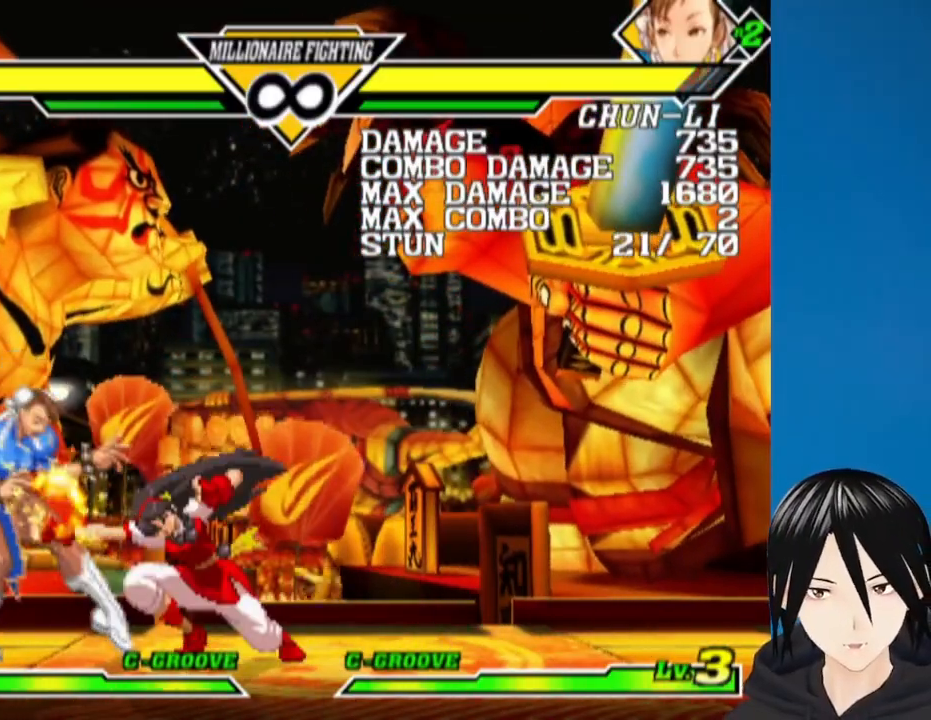
{"buttons": ["DPAD_UP", "DPAD_LEFT"], "left_stick": "center", "right_stick": "center"}
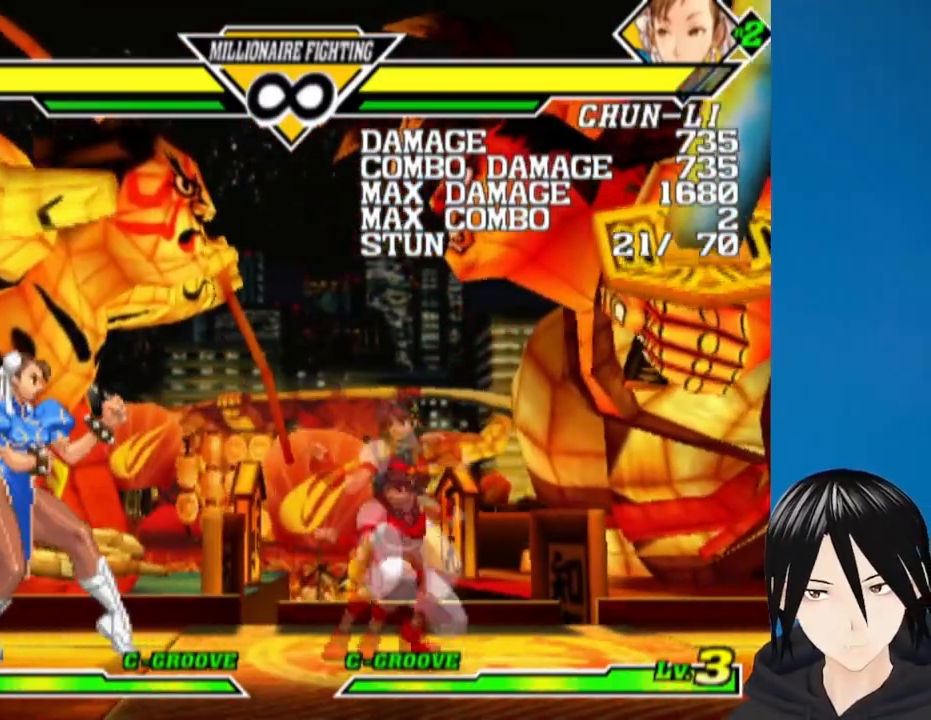
{"buttons": ["CIRCLE", "DPAD_DOWN", "DPAD_LEFT"], "left_stick": "center", "right_stick": "center", "events": [[250, "DPAD_UP", "up"], [333, "DPAD_DOWN", "down"], [333, "DPAD_LEFT", "up"], [383, "DPAD_LEFT", "down"], [500, "CIRCLE", "down"]]}
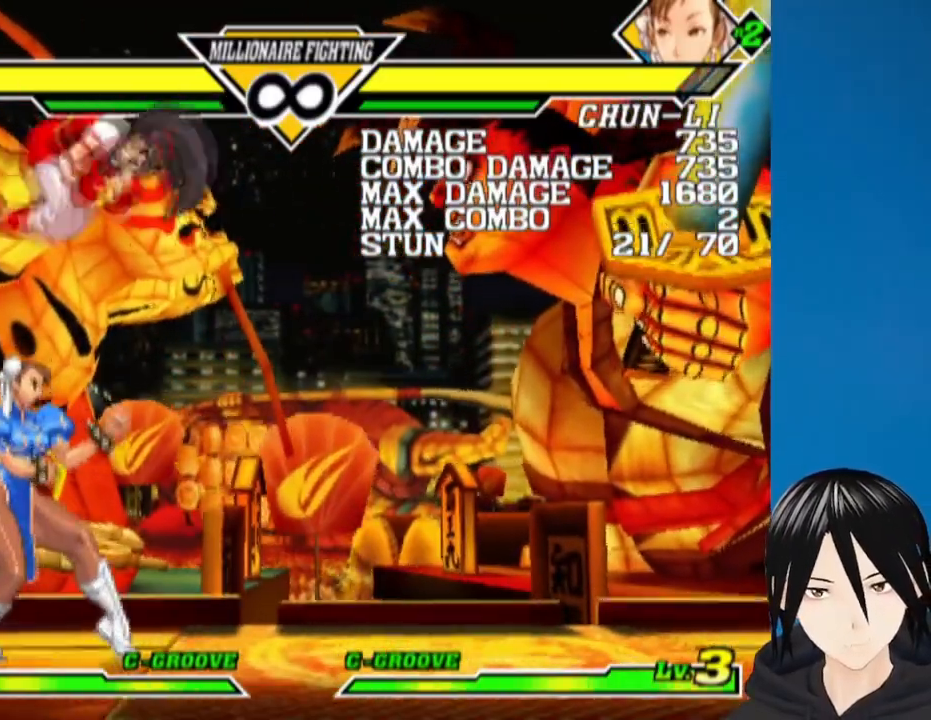
{"buttons": ["TRIANGLE", "DPAD_DOWN"], "left_stick": "center", "right_stick": "center", "events": [[183, "CIRCLE", "up"], [400, "DPAD_LEFT", "up"], [400, "TRIANGLE", "down"]]}
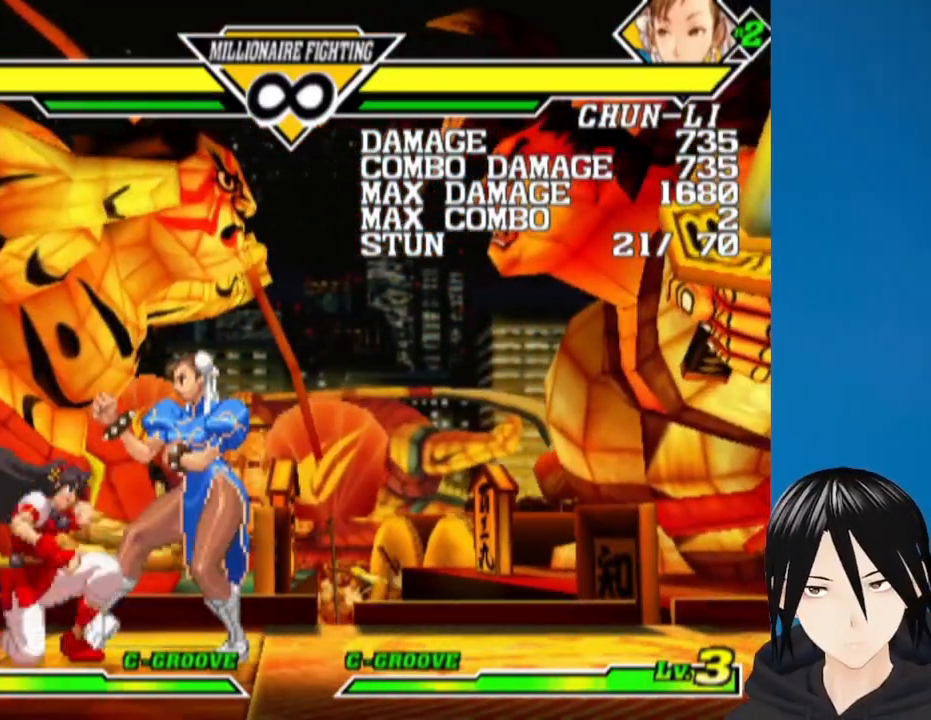
{"buttons": ["DPAD_DOWN", "DPAD_LEFT"], "left_stick": "up-right", "right_stick": "center"}
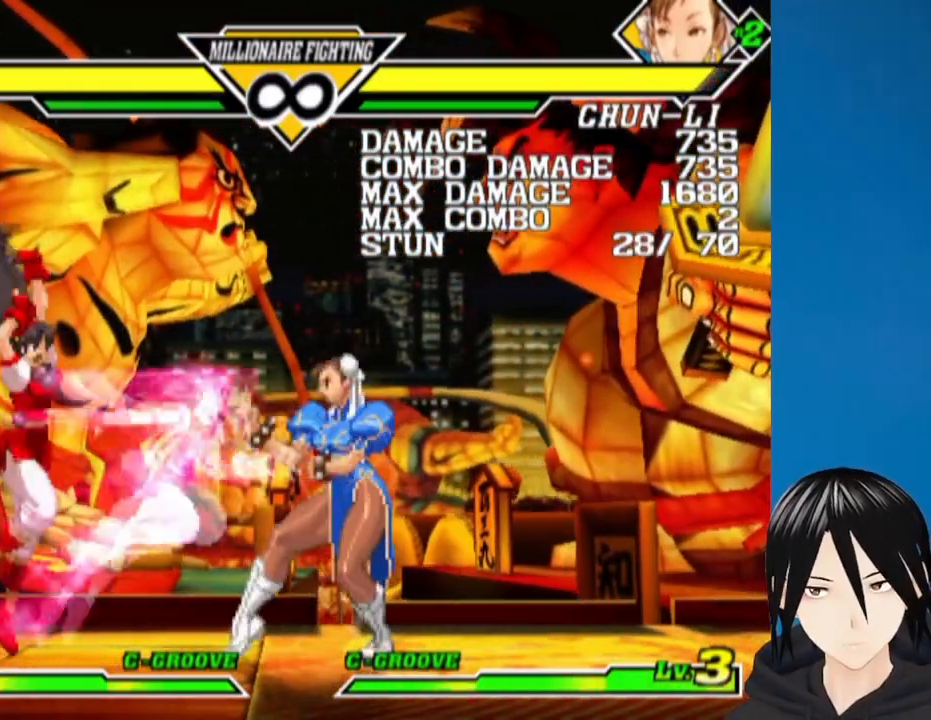
{"buttons": ["DPAD_RIGHT"], "left_stick": "center", "right_stick": "center"}
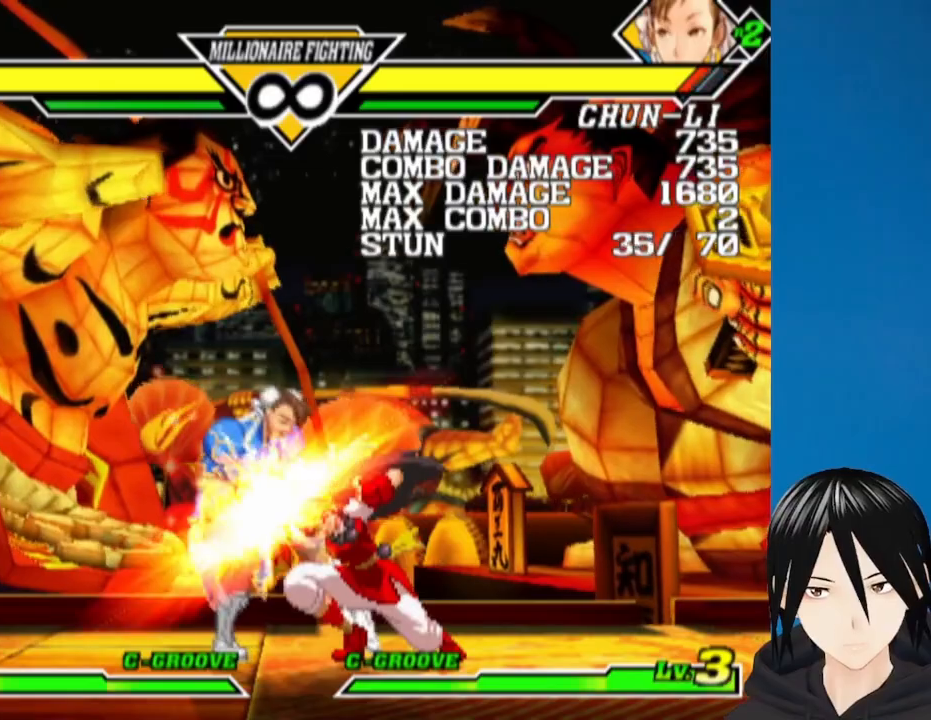
{"buttons": ["DPAD_LEFT"], "left_stick": "center", "right_stick": "center", "events": [[183, "DPAD_RIGHT", "up"], [300, "DPAD_DOWN", "down"], [383, "TRIANGLE", "down"], [450, "DPAD_LEFT", "down"], [483, "TRIANGLE", "up"], [500, "DPAD_DOWN", "up"]]}